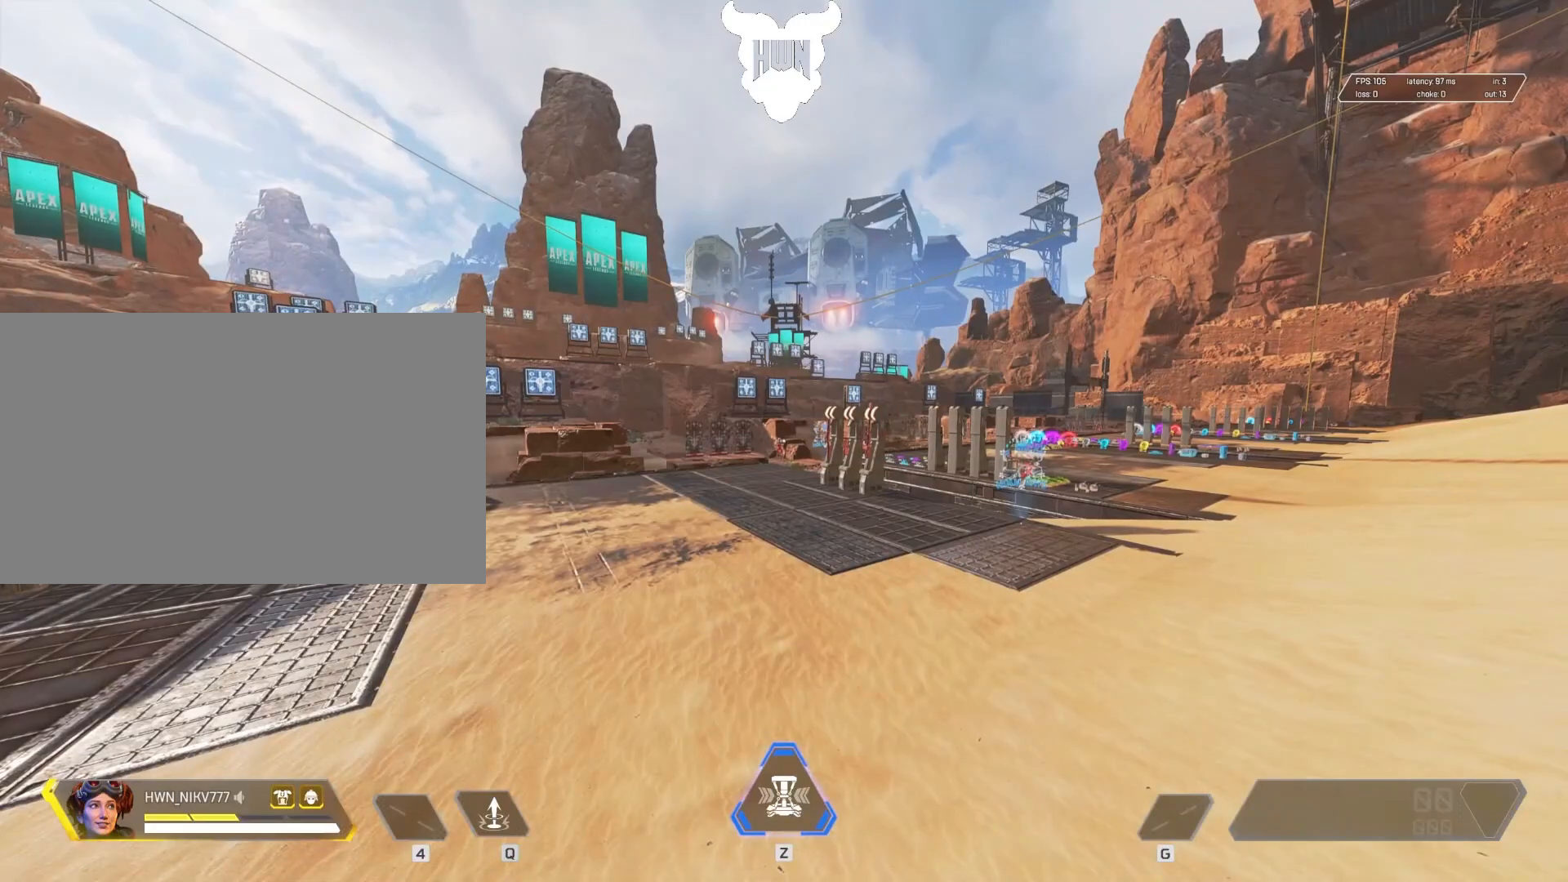
Gameplay with keyboard and mouse; each line is a JSON object with the keys and mouse buttons held at the frame after it. "events" lists presses ("down") and releases ("up") of "1", "2", "3", "4", "5", "a", "alt", "c", "caps_lock", "ctrl", "d", "e", "f", "g", "q", "r", "s", "shift", "space", "t", "tab", "v", "w", "x", "z", "mouse_left", "mouse_wheel" and "mouse_right" between this image and that frame as [ms after this image, input, new state], when the widget could be followed in between. "mouse_left", "mouse_wheel", "mouse_right" = the "left", "wheel", "right" buttons of the "mouse" list. No other keys are recorded. "wheel" means that the mouse wheel is clicked or scrolled. Not read: mouse_move.
{"keys": [], "mouse": [], "events": []}
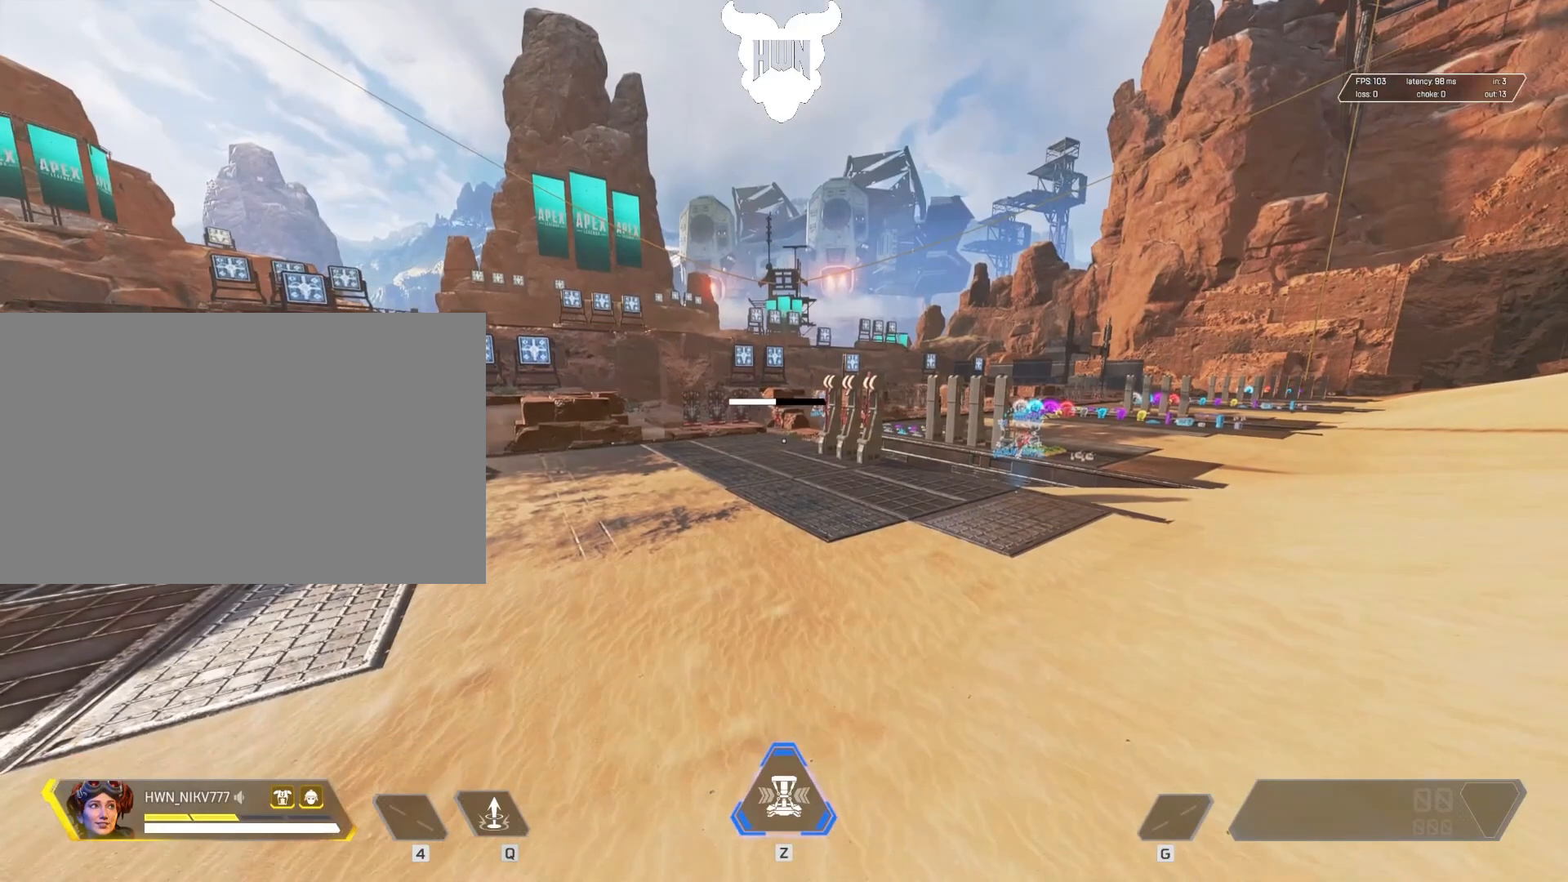
{"keys": [], "mouse": [], "events": []}
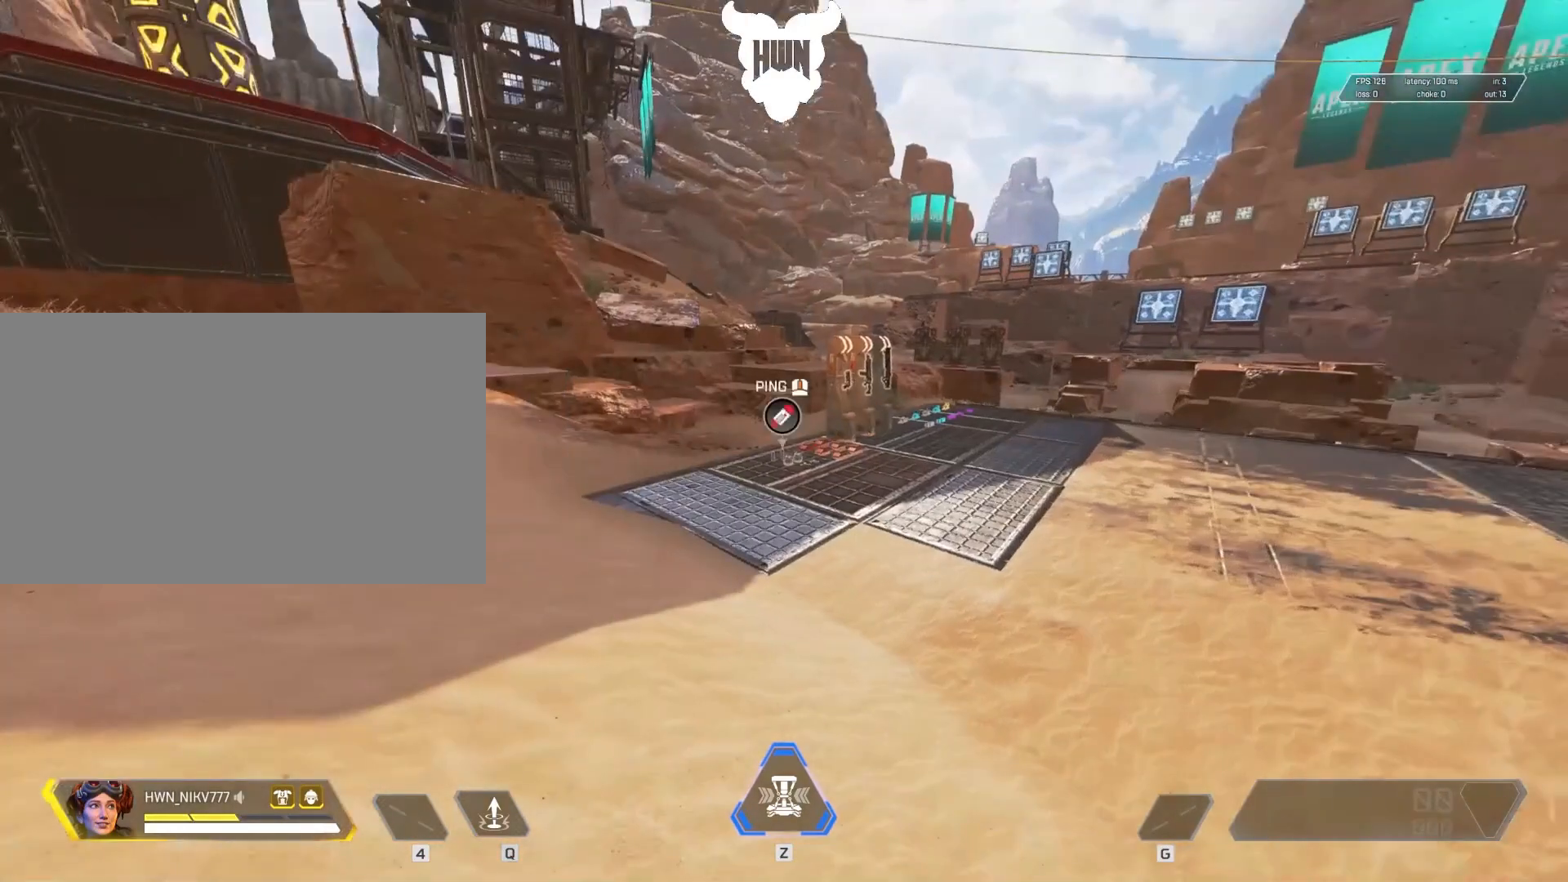
{"keys": [], "mouse": [], "events": []}
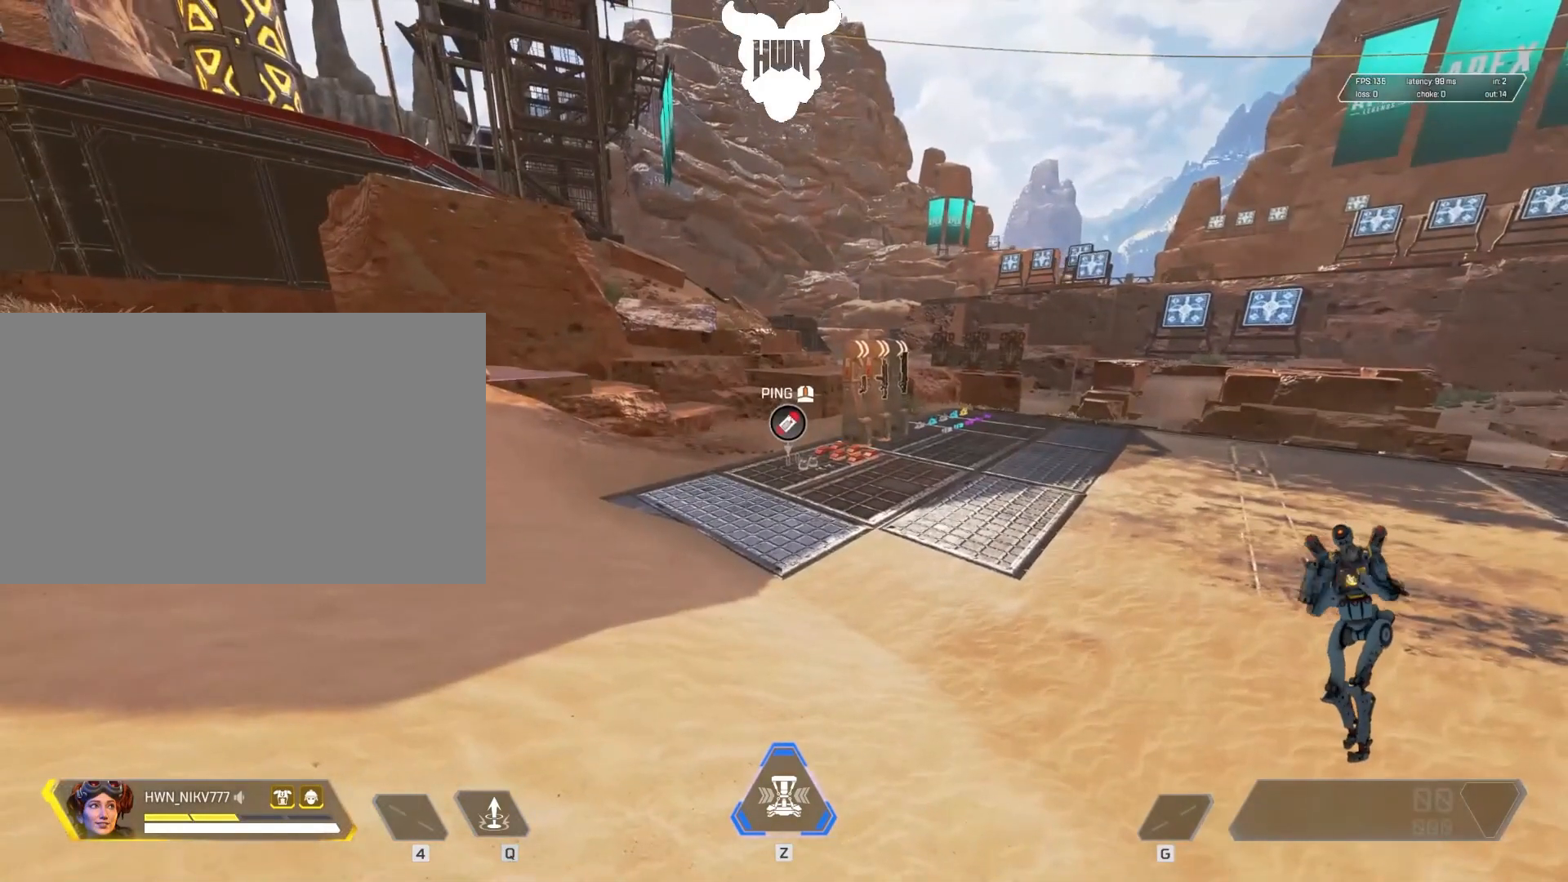
{"keys": [], "mouse": [], "events": []}
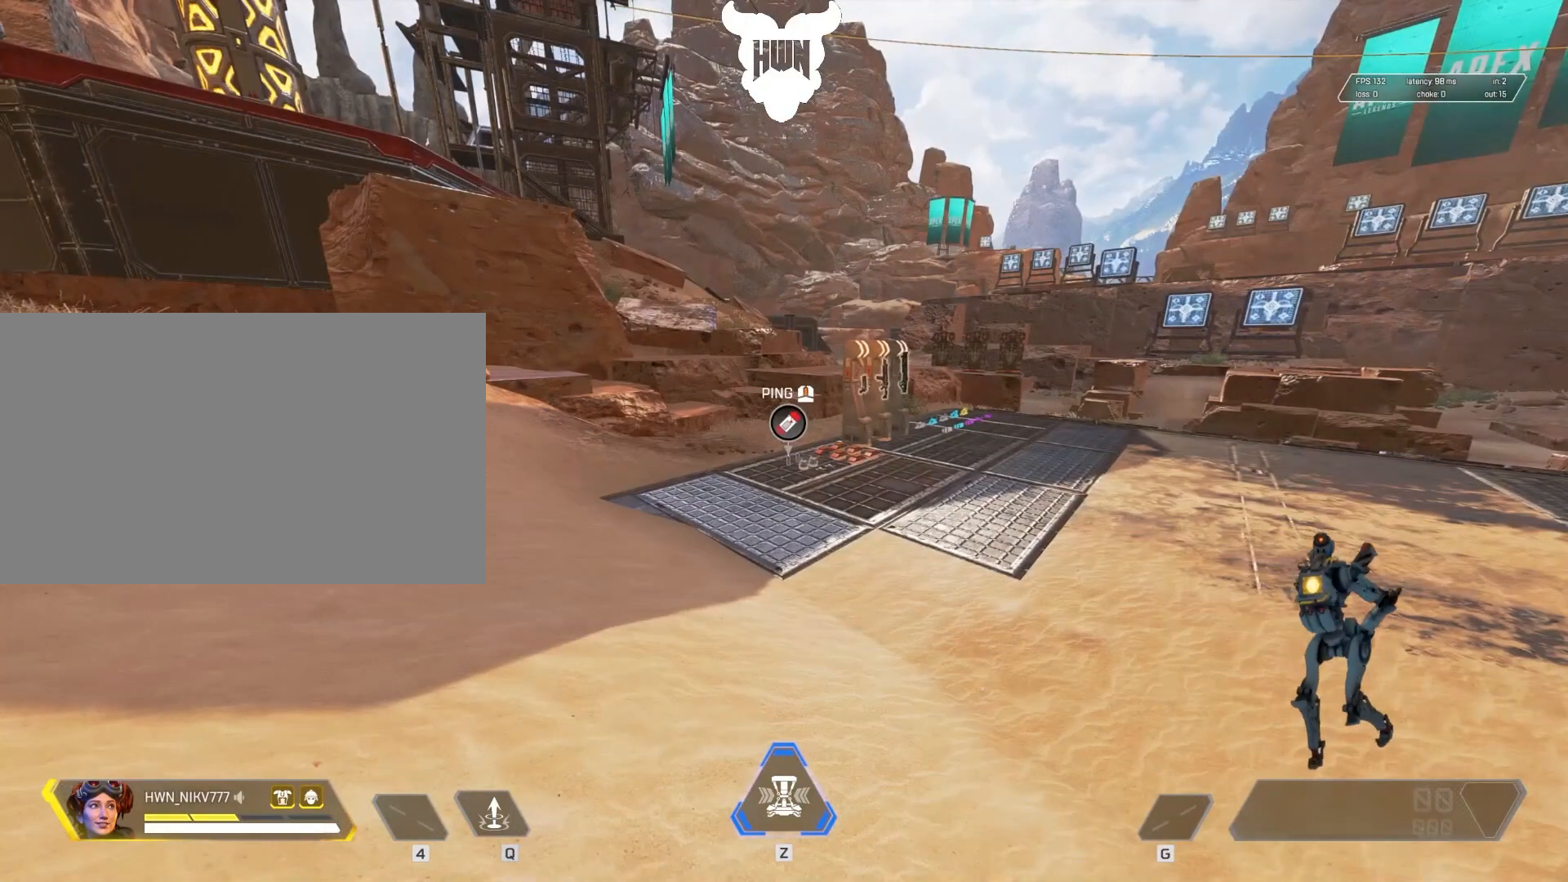
{"keys": [], "mouse": [], "events": []}
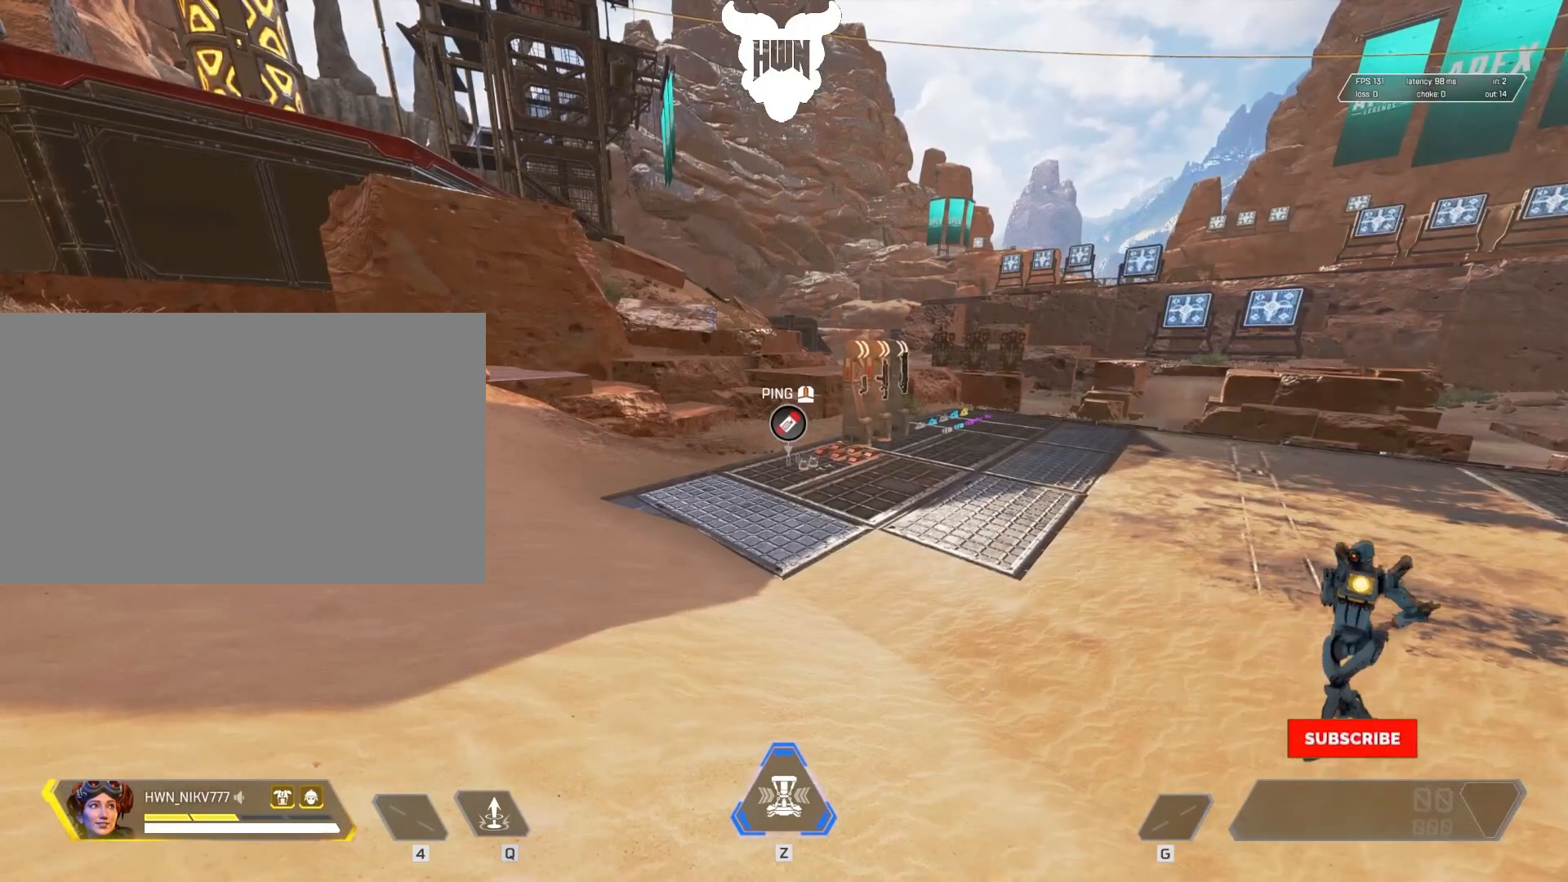
{"keys": [], "mouse": [], "events": []}
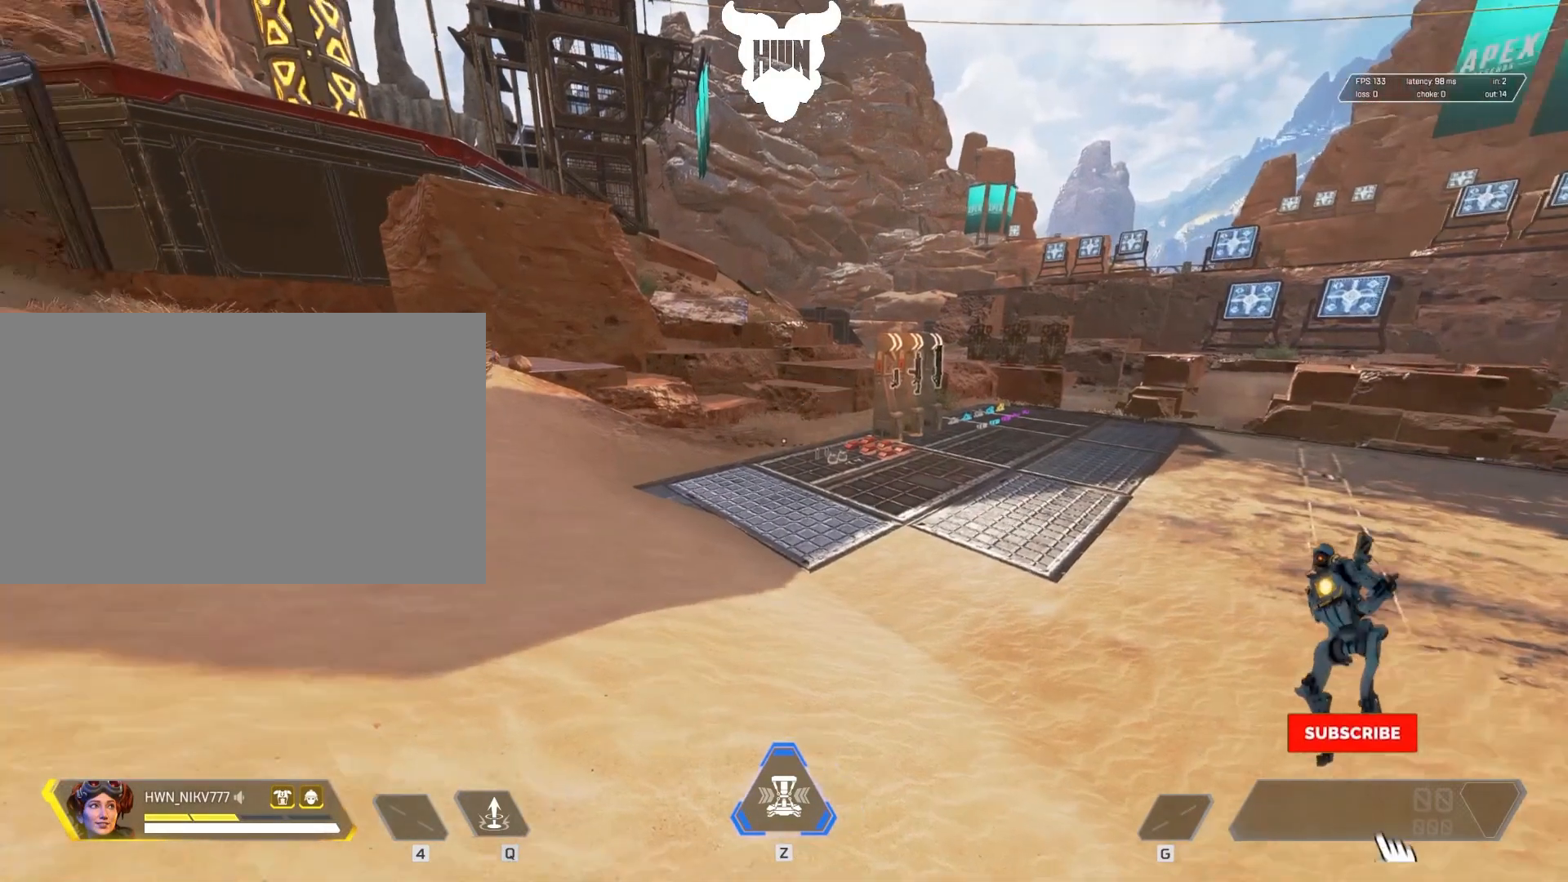
{"keys": [], "mouse": [], "events": []}
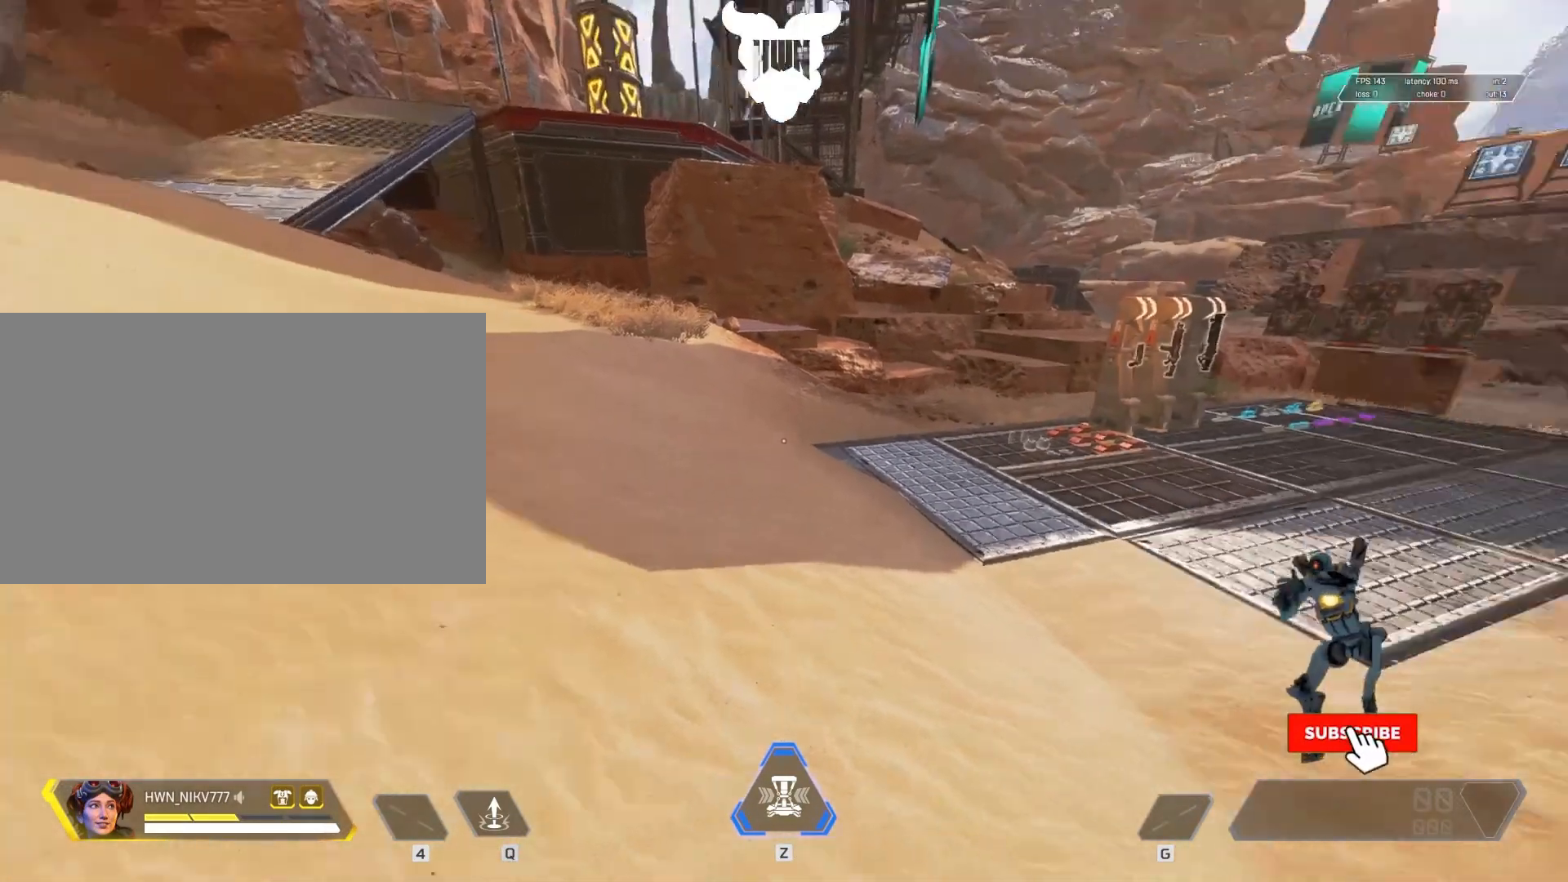
{"keys": [], "mouse": [], "events": [[67, "tab", "down"], [167, "tab", "up"]]}
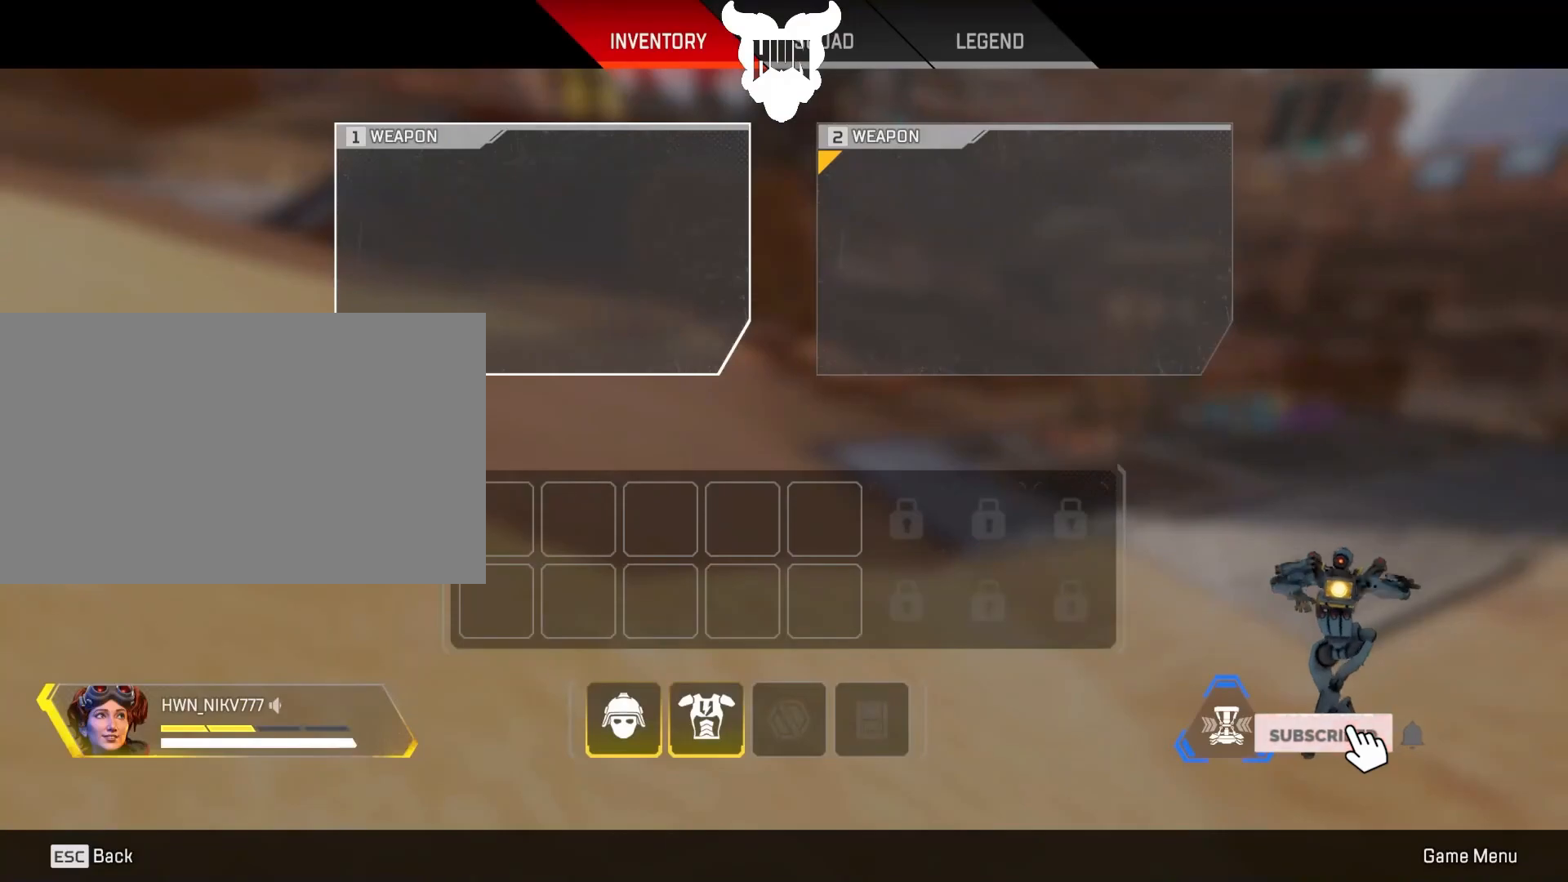
{"keys": [], "mouse": [], "events": []}
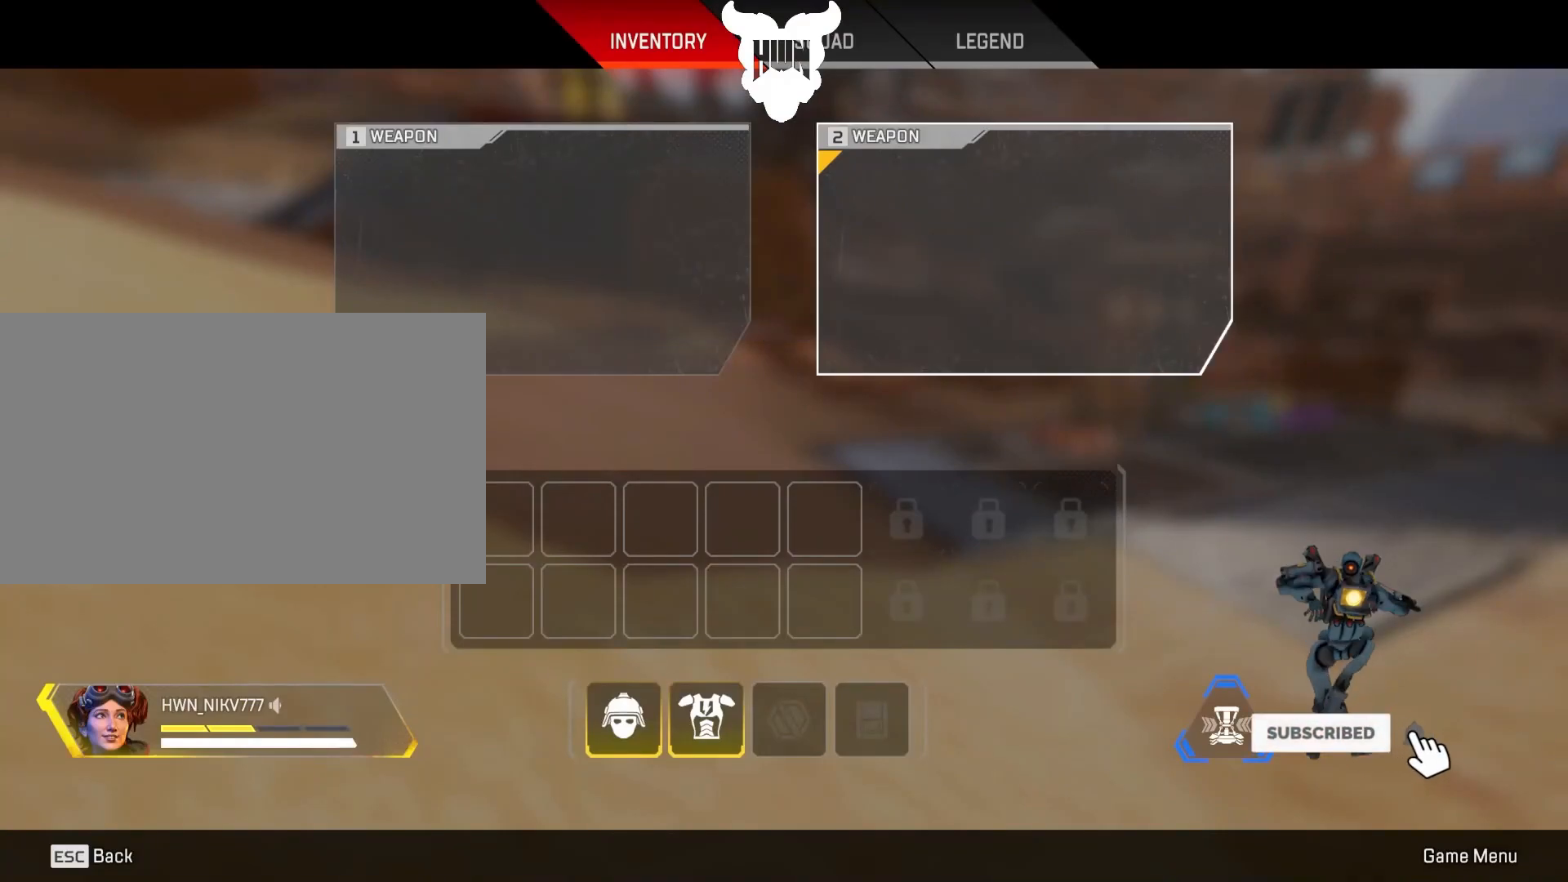
{"keys": [], "mouse": [], "events": []}
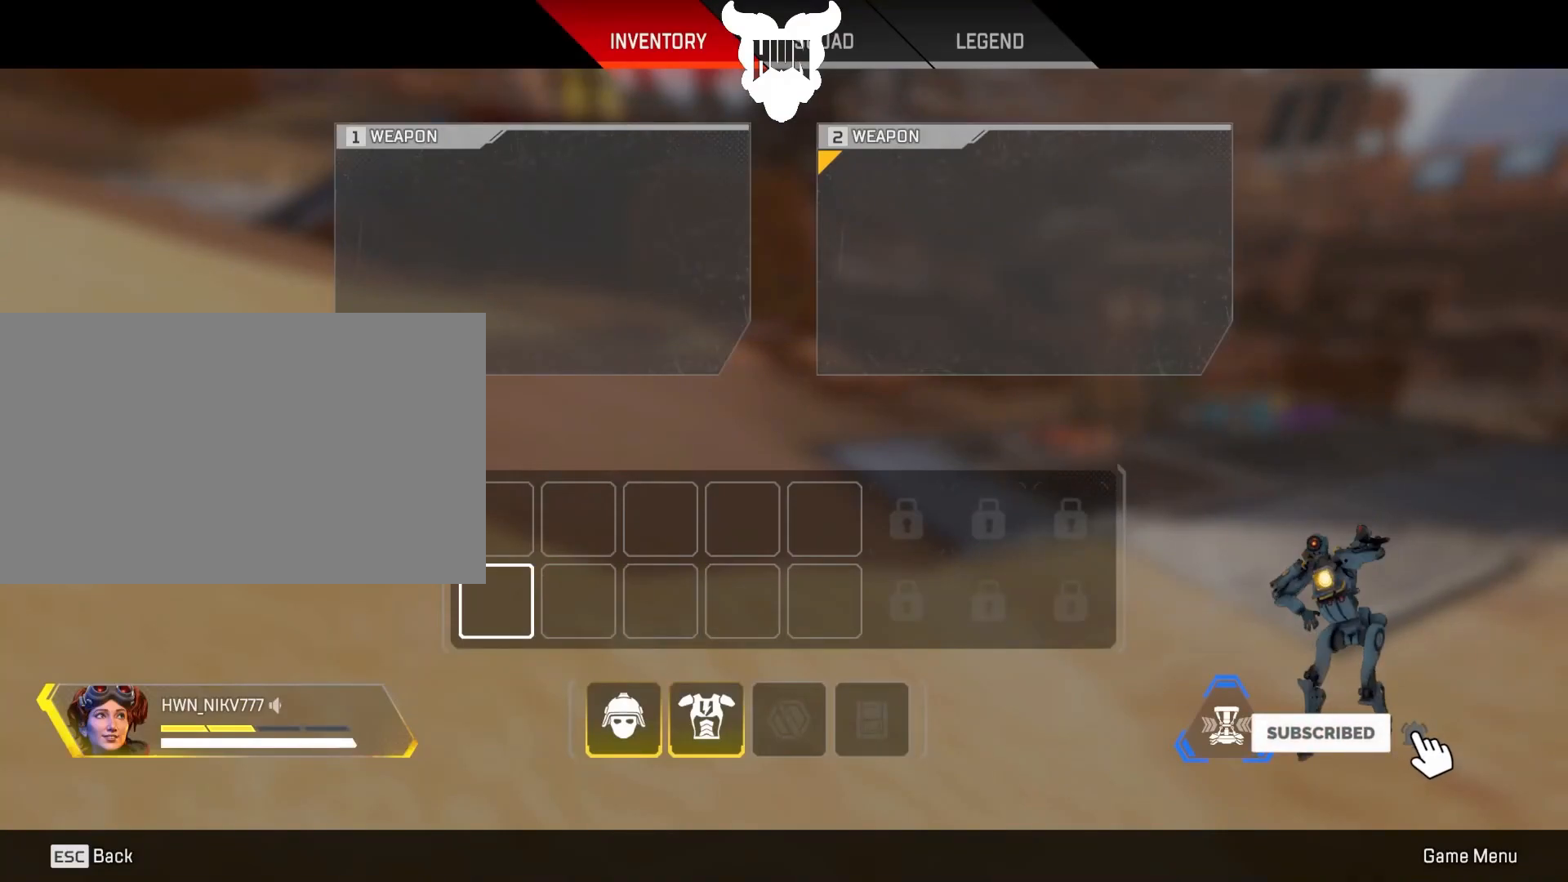
{"keys": [], "mouse": [], "events": []}
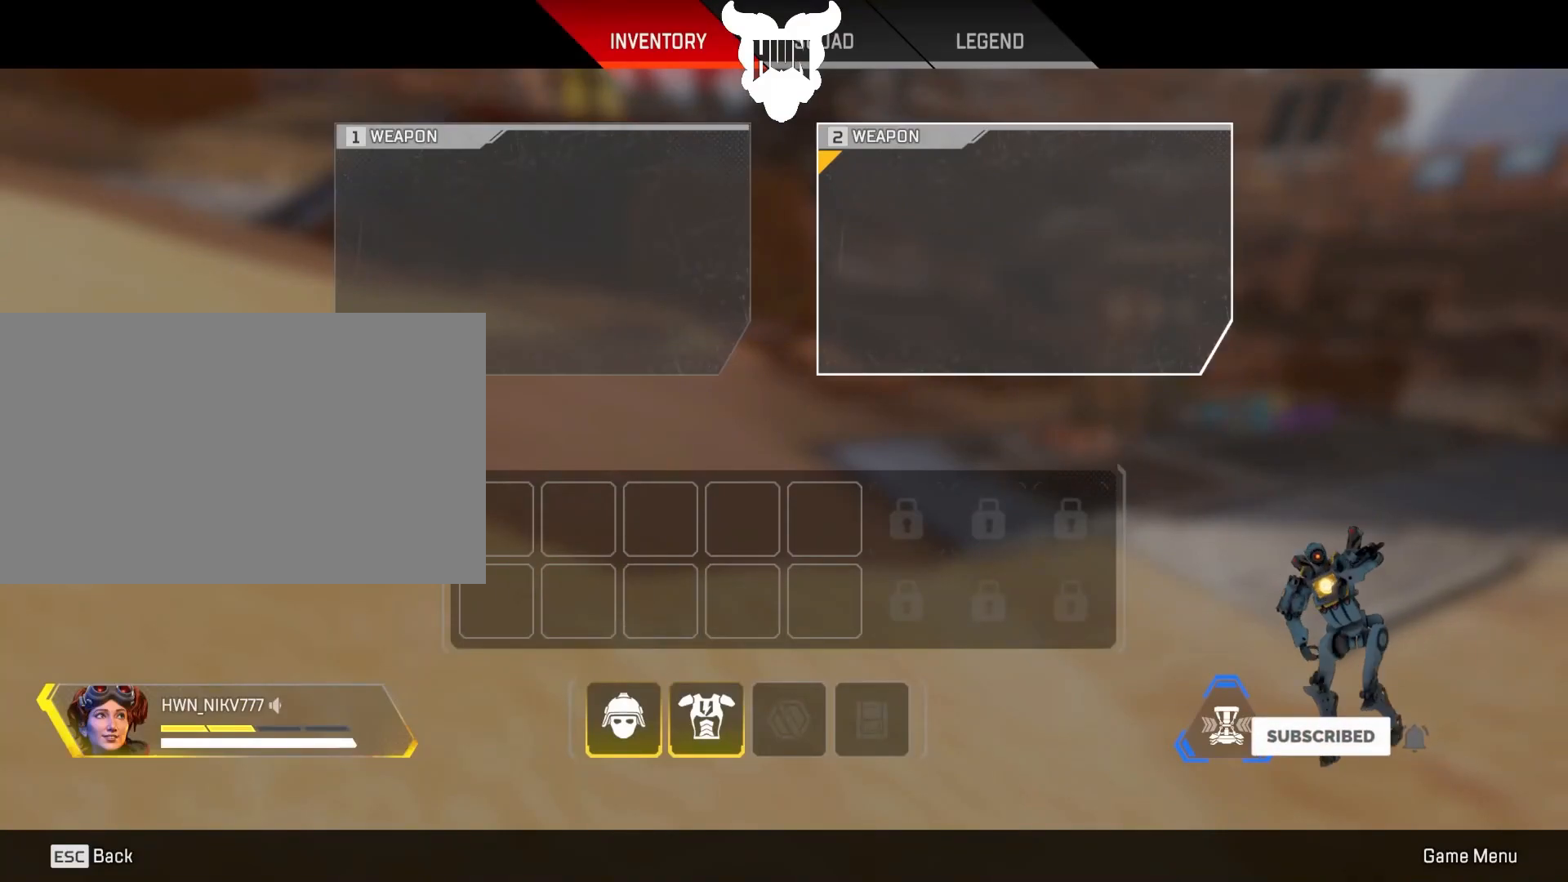
{"keys": [], "mouse": [], "events": []}
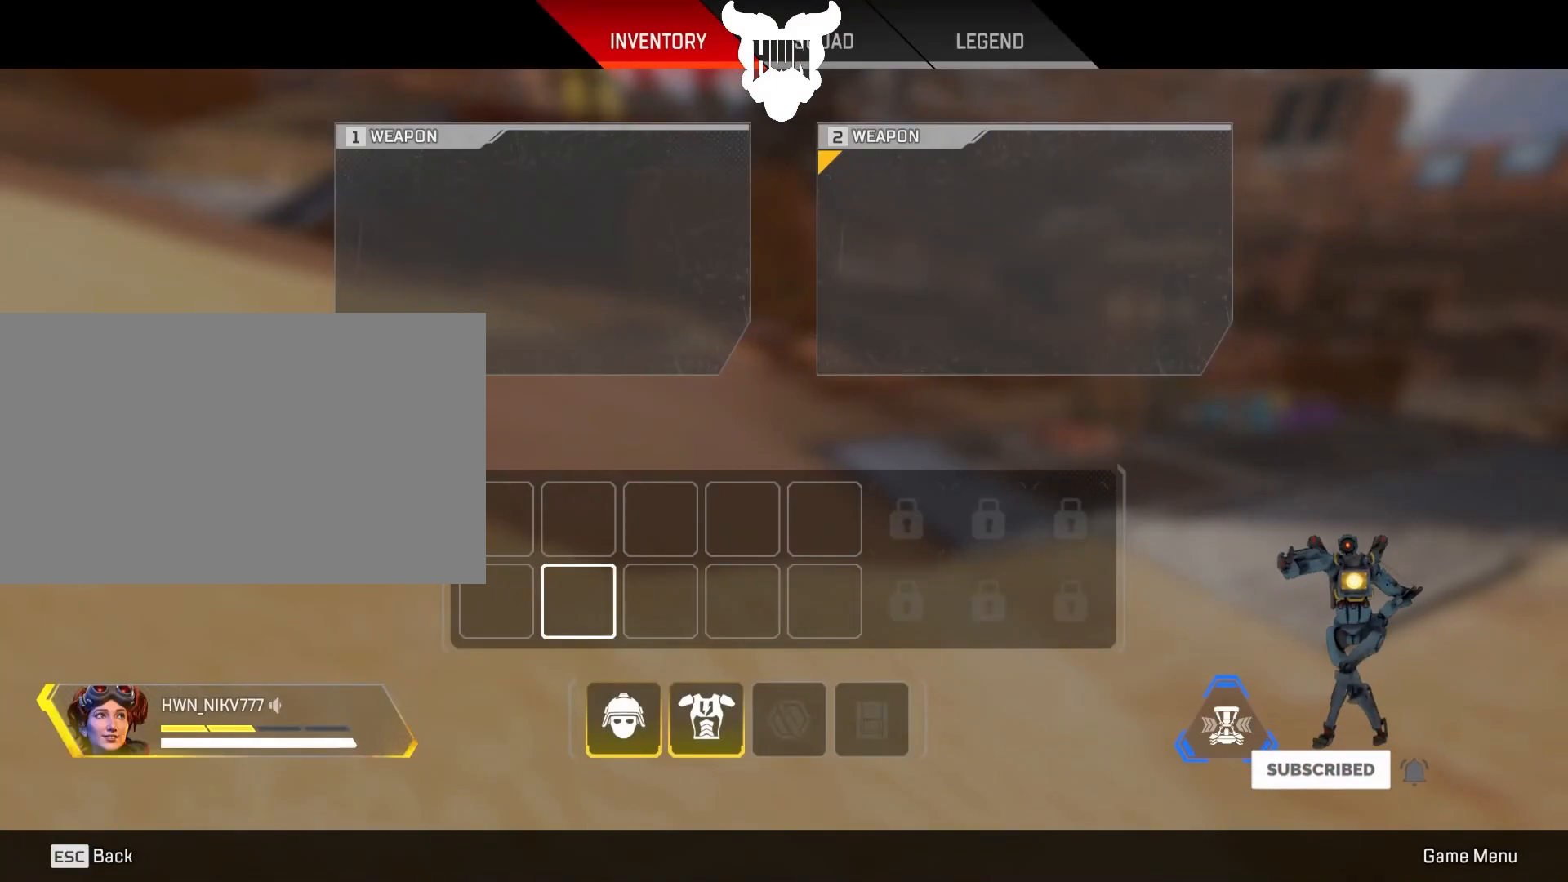
{"keys": [], "mouse": [], "events": []}
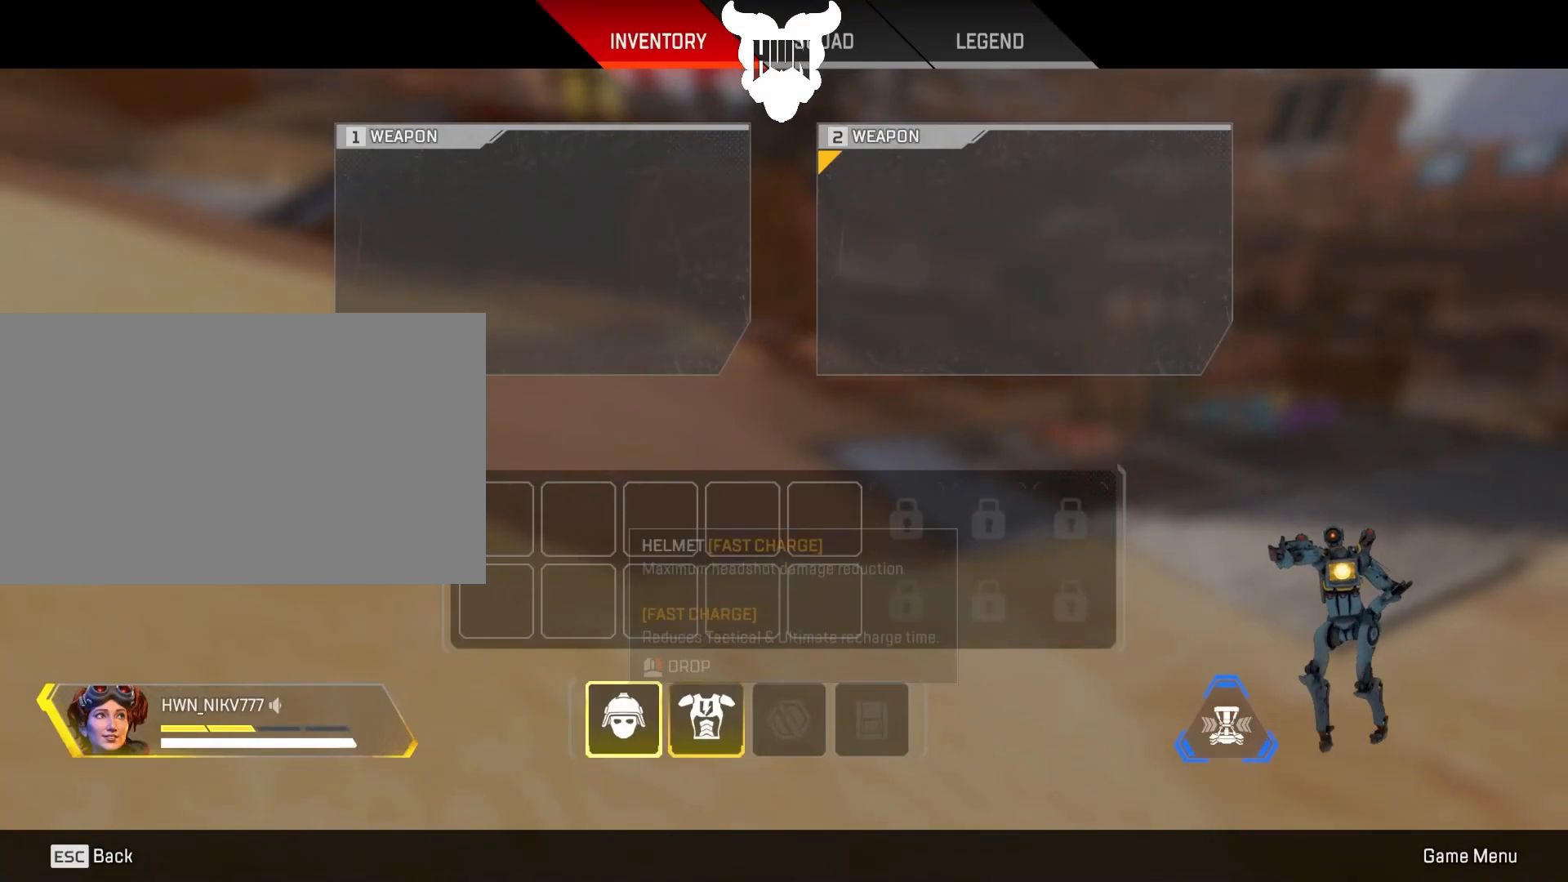
{"keys": [], "mouse": [], "events": []}
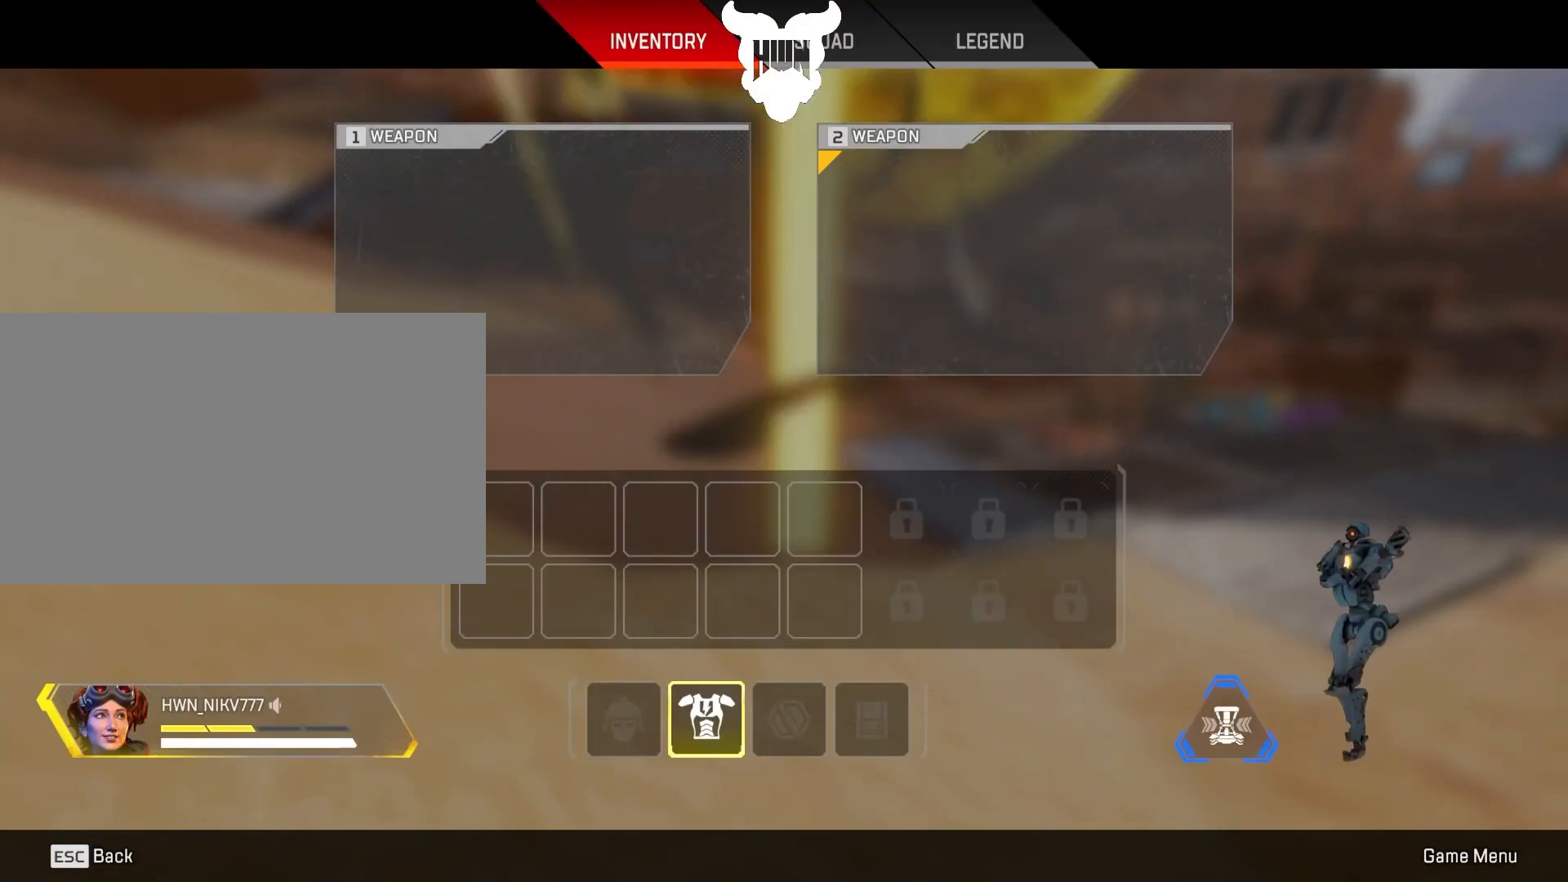
{"keys": [], "mouse": [], "events": [[217, "tab", "down"], [367, "tab", "up"]]}
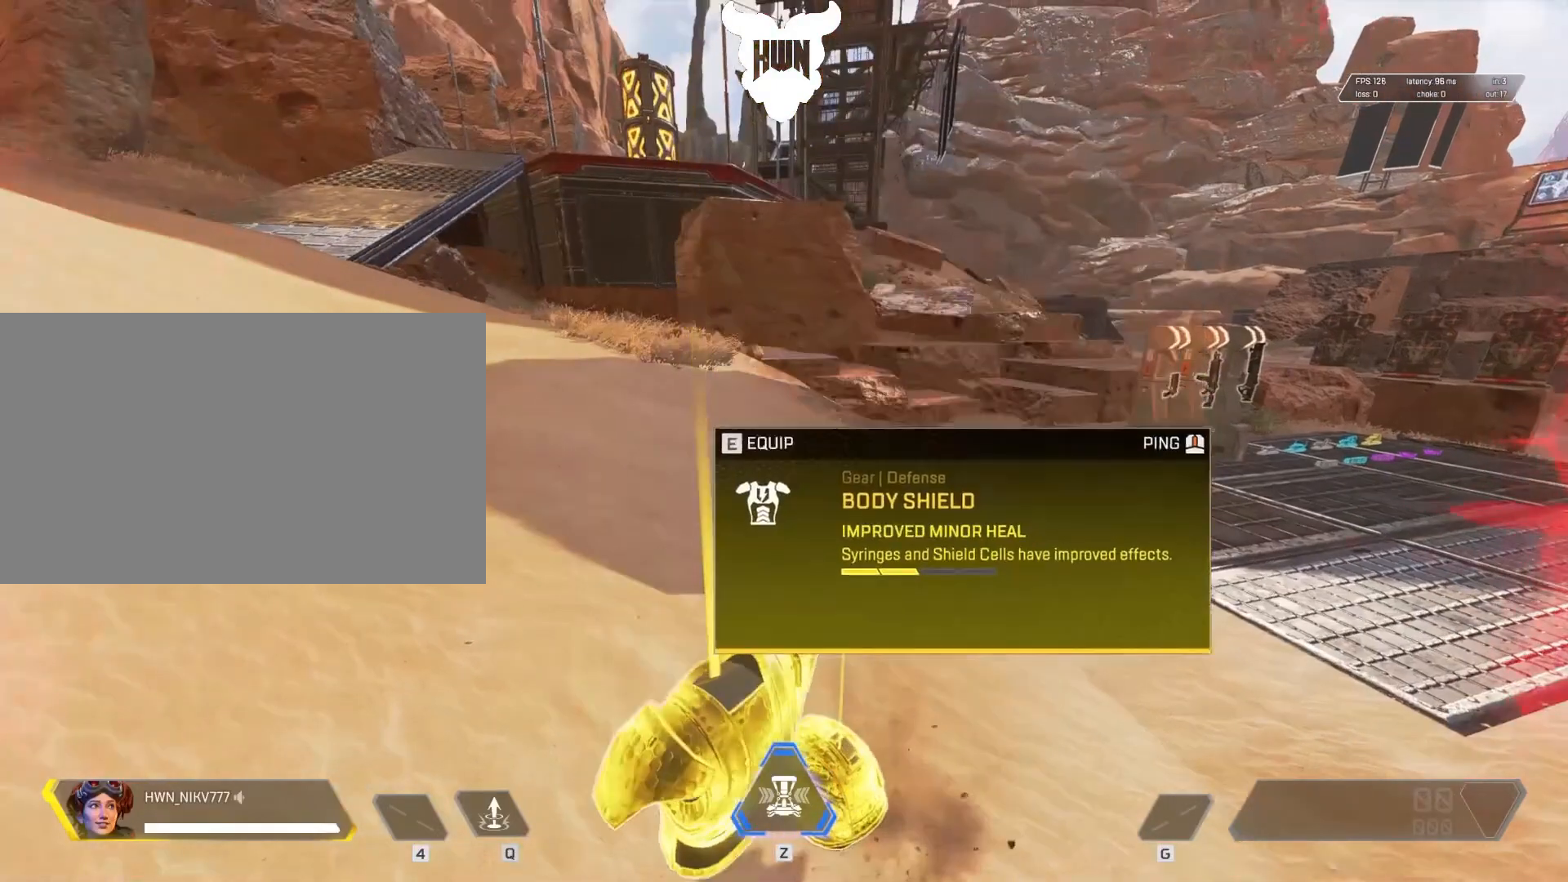
{"keys": [], "mouse": [], "events": []}
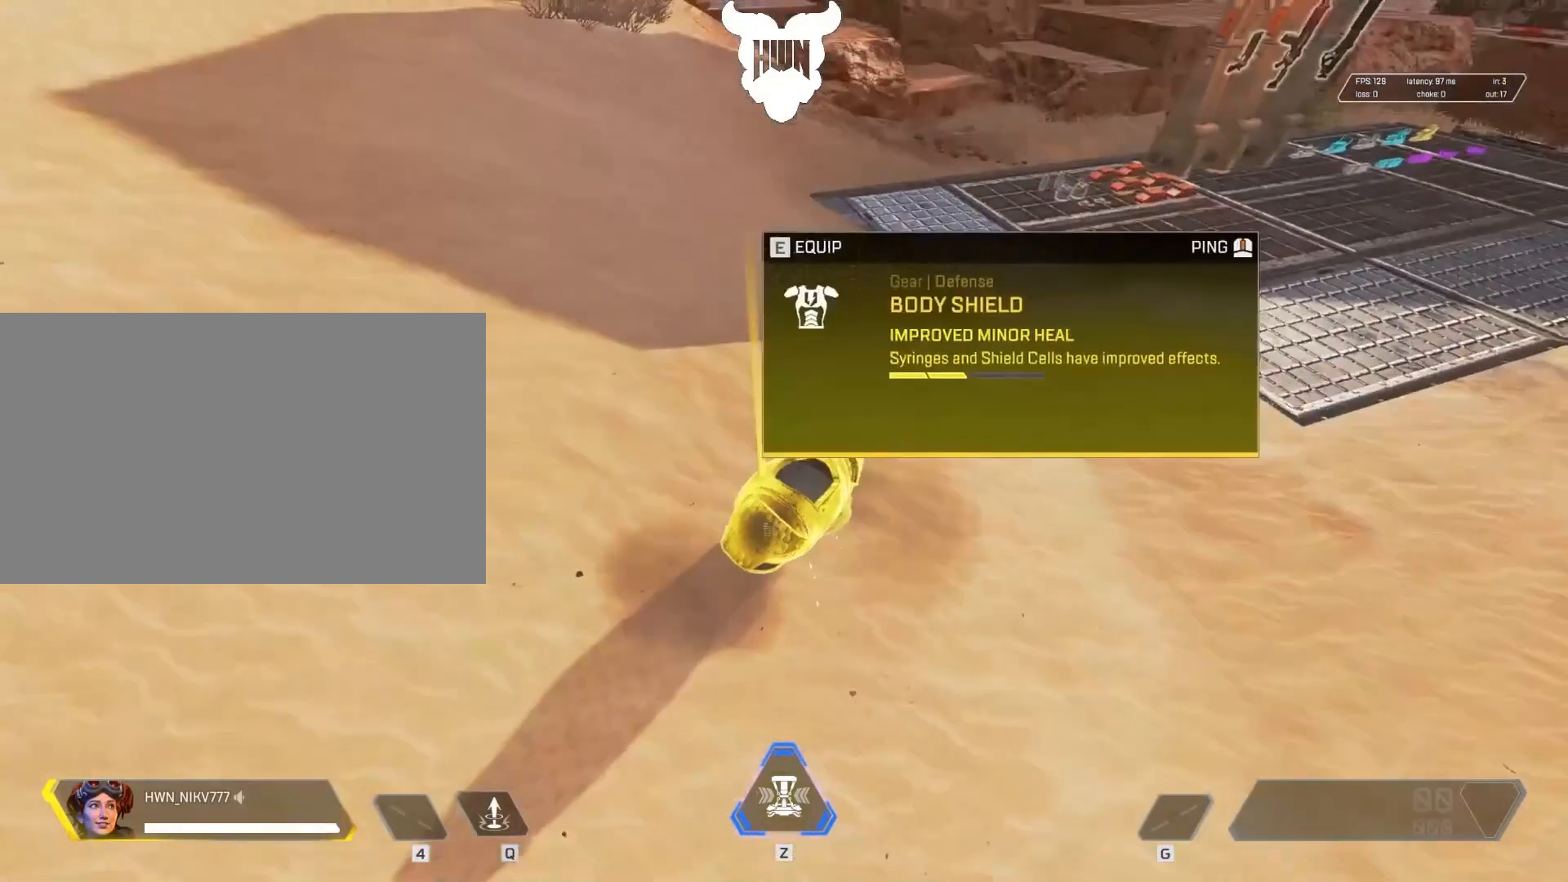
{"keys": [], "mouse": [], "events": []}
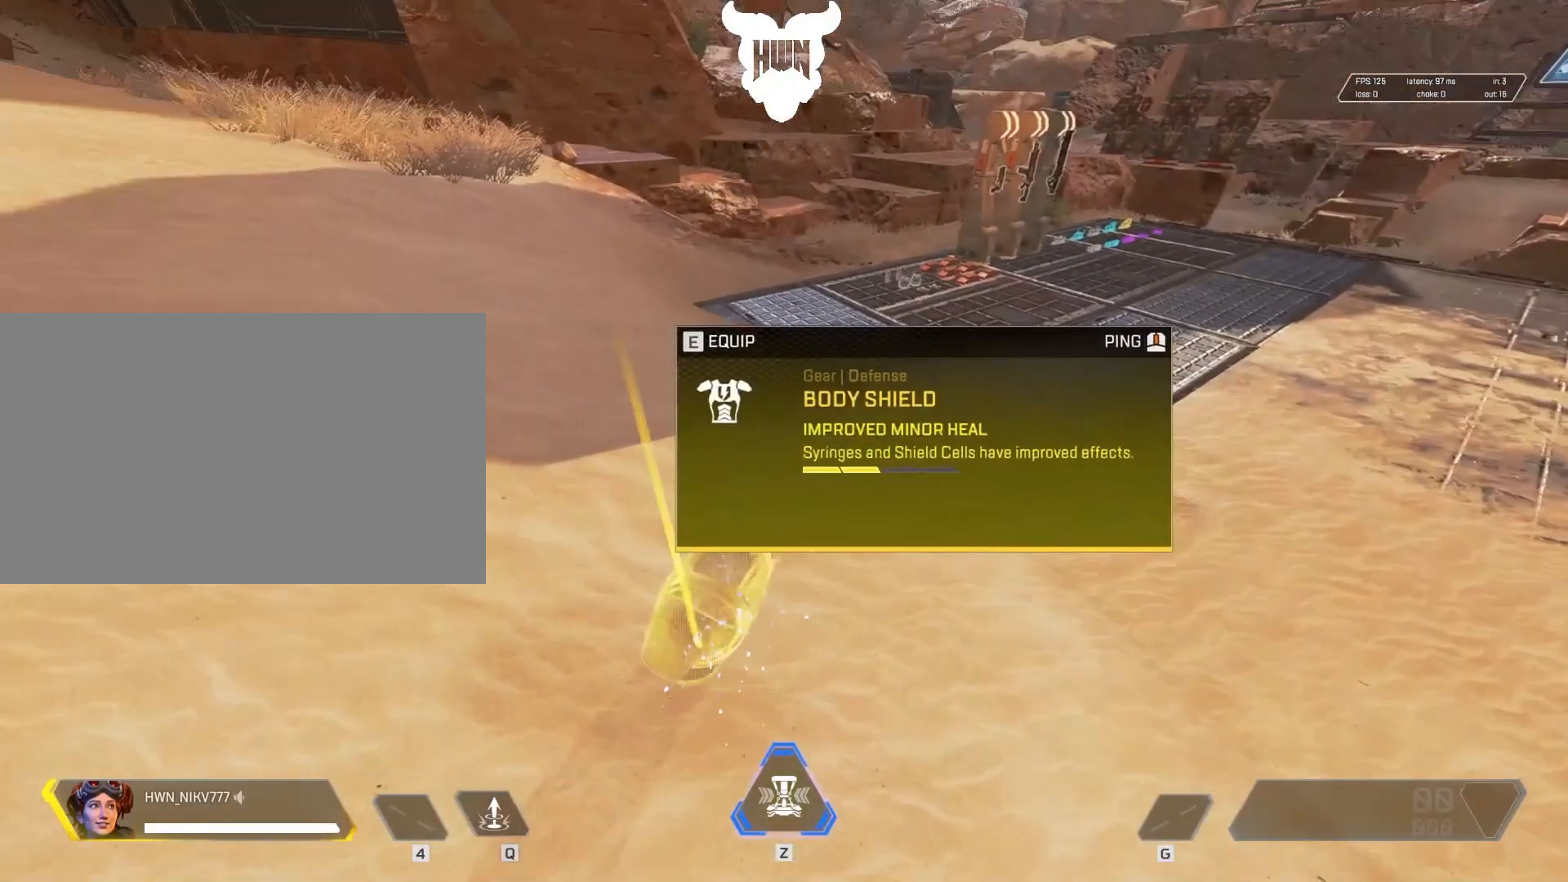
{"keys": ["shift", "w"], "mouse": [], "events": [[217, "shift", "down"], [267, "w", "down"]]}
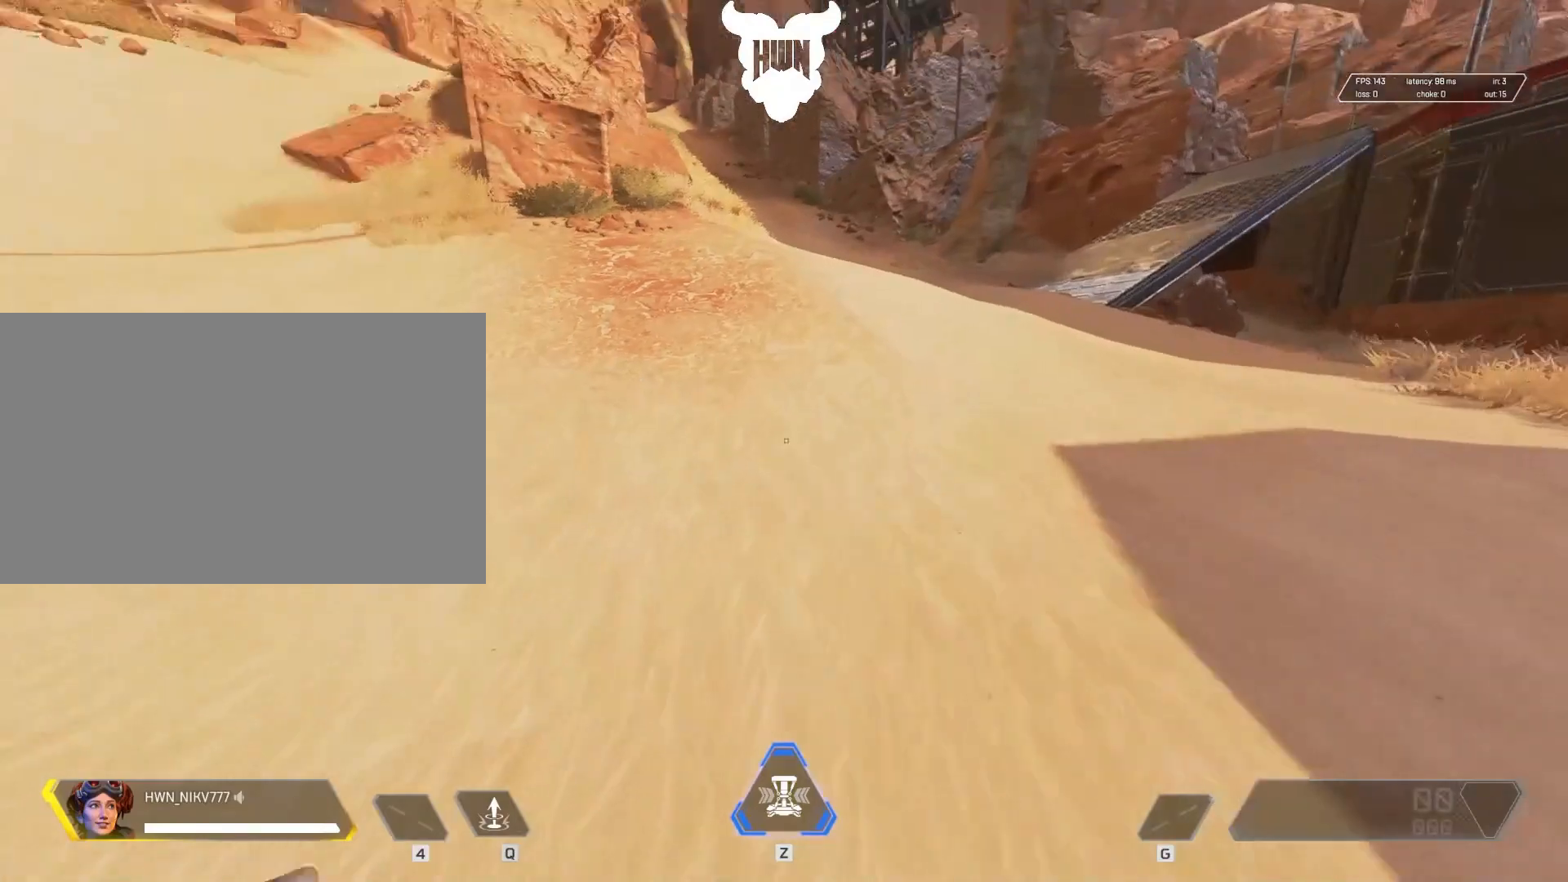
{"keys": ["shift", "w"], "mouse": [], "events": [[250, "3", "down"], [350, "3", "up"]]}
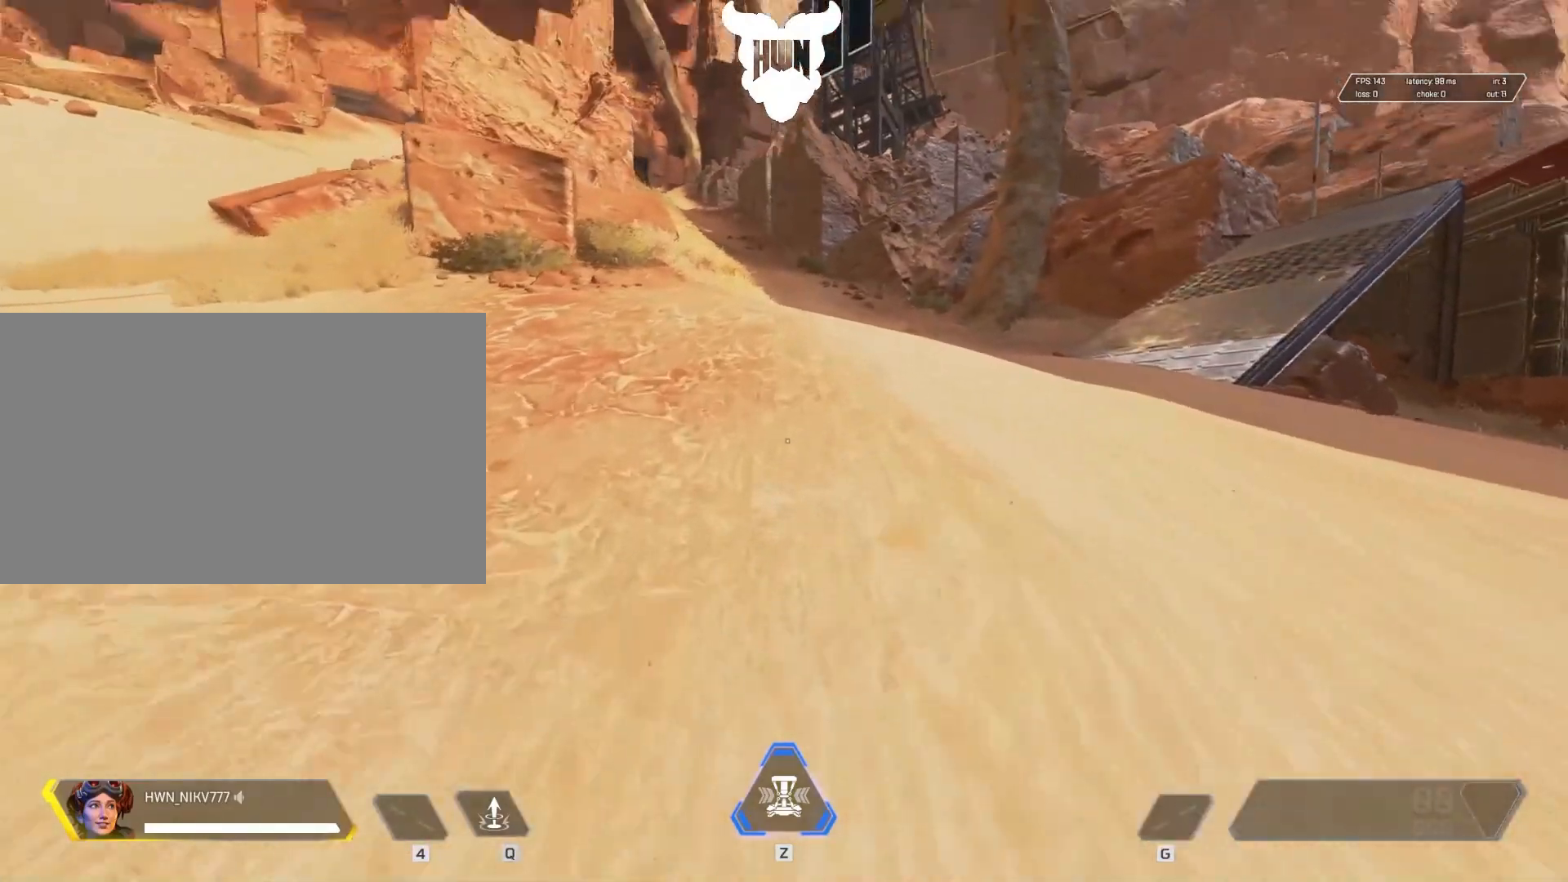
{"keys": ["shift", "w"], "mouse": [], "events": []}
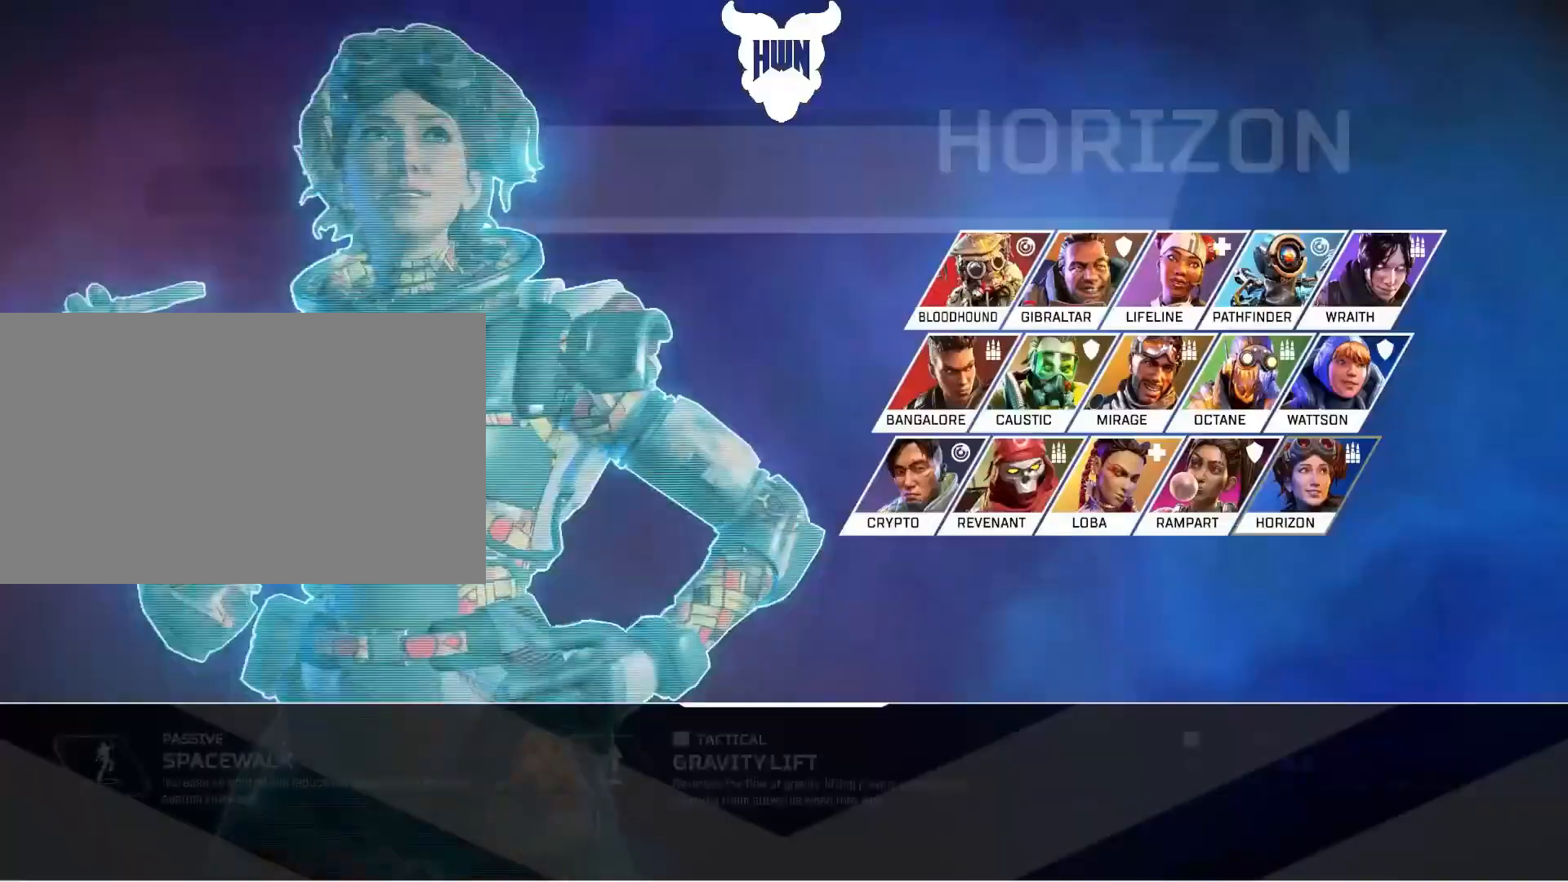
{"keys": ["shift", "w"], "mouse": [], "events": []}
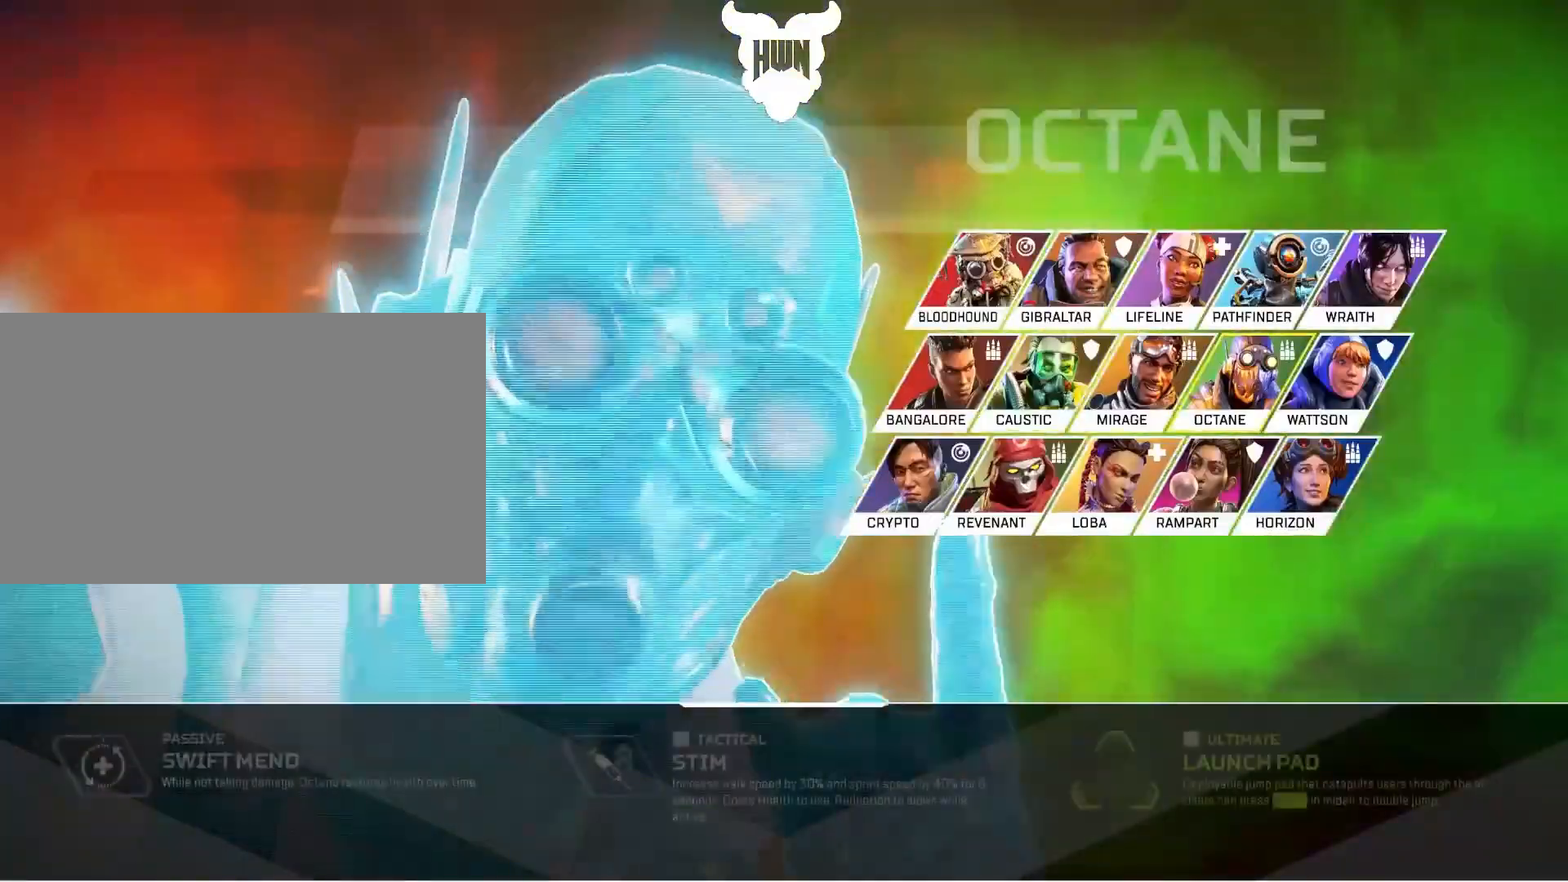
{"keys": ["shift", "w"], "mouse": [], "events": [[250, "mouse_left", "down"], [350, "mouse_left", "up"]]}
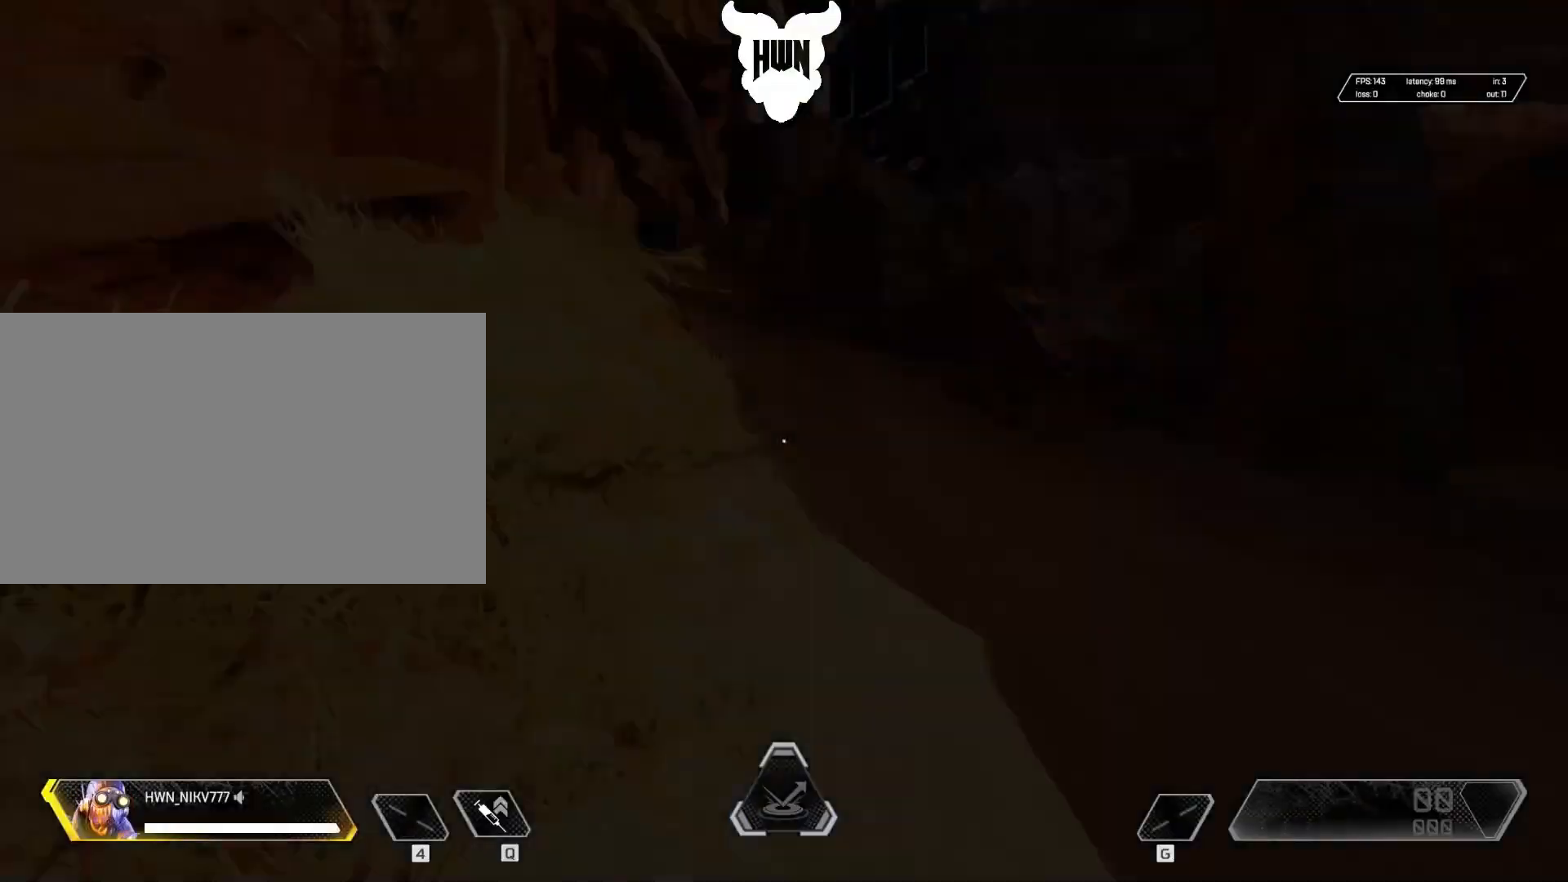
{"keys": ["q", "shift", "w"], "mouse": [], "events": [[500, "q", "down"]]}
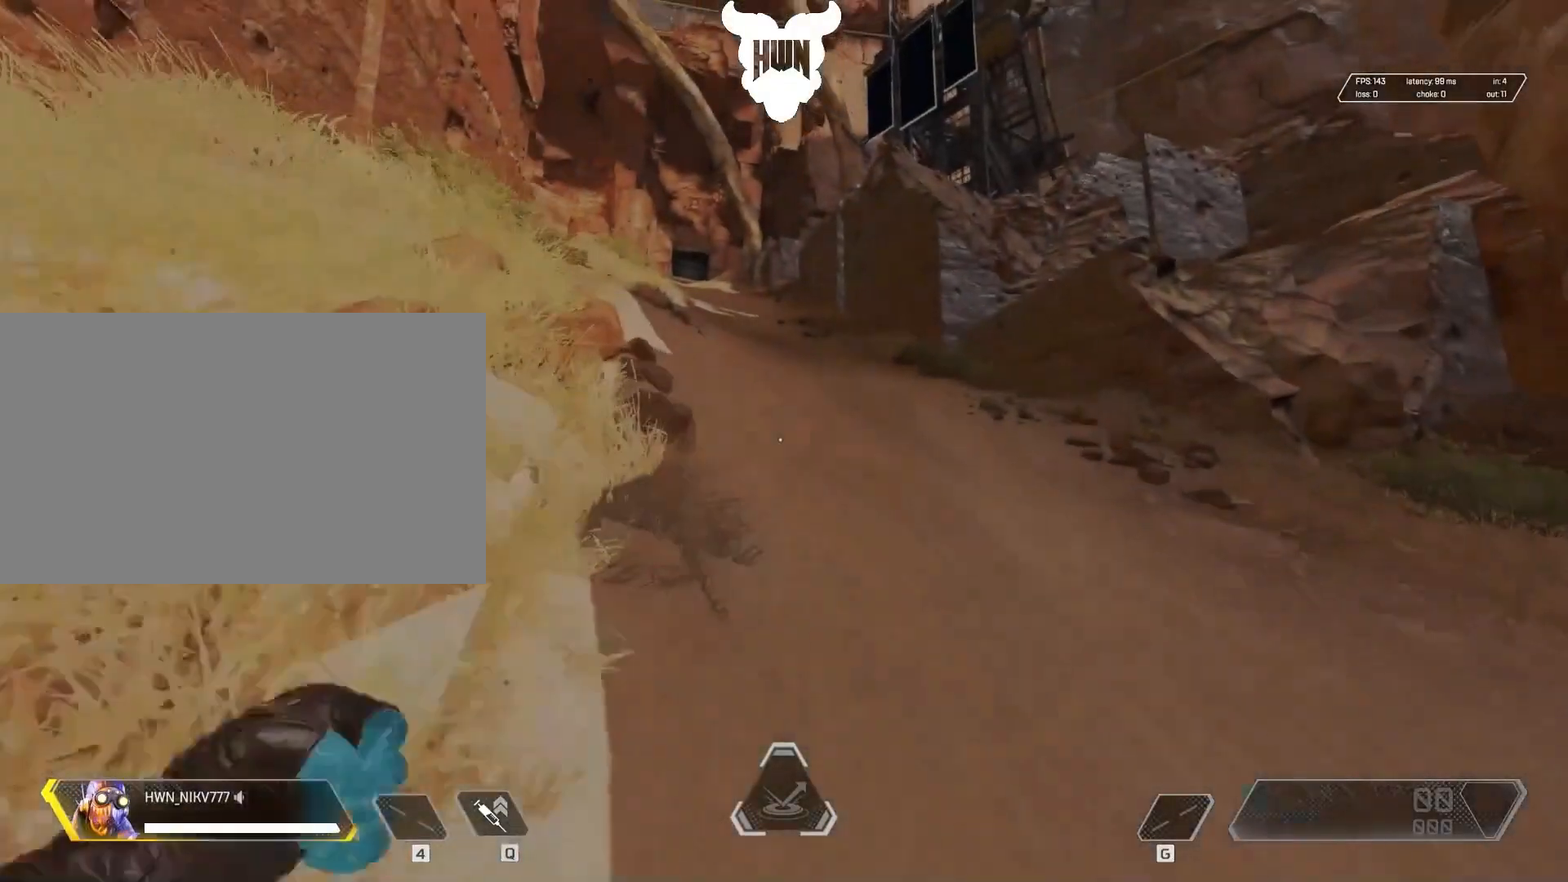
{"keys": ["shift", "w"], "mouse": [], "events": [[100, "q", "up"]]}